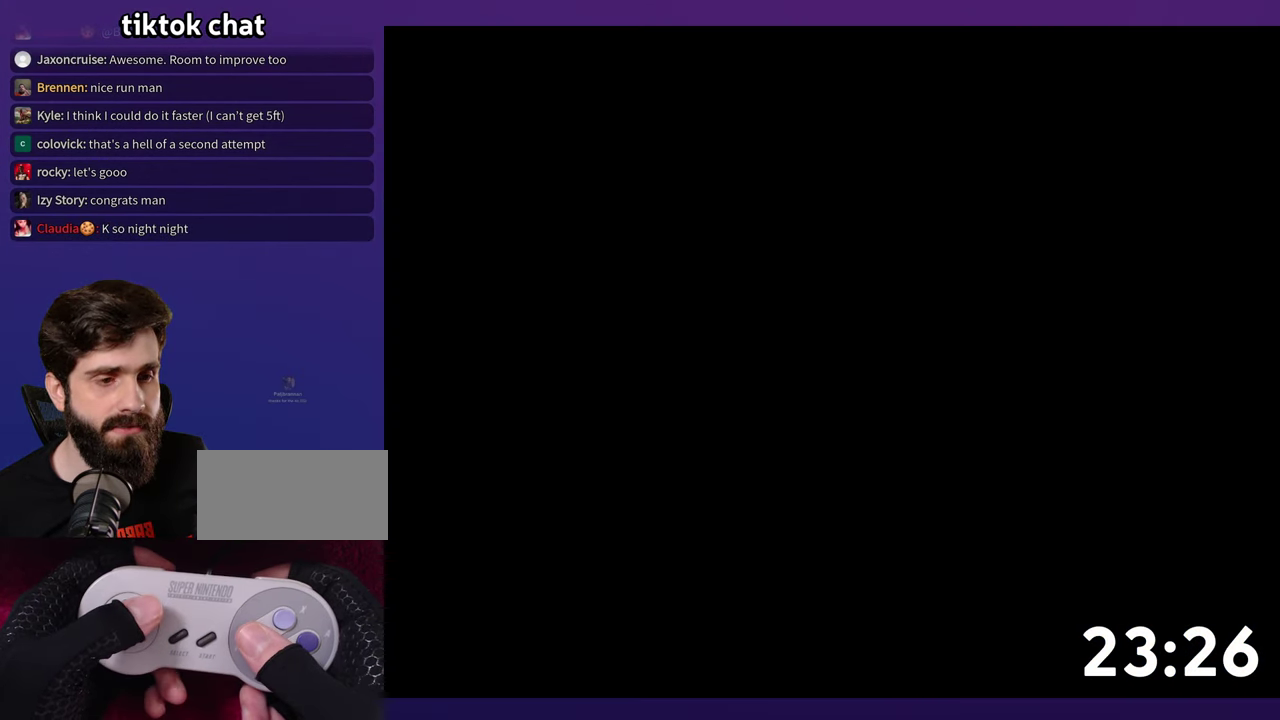
Gameplay with a controller (Nintendo layout); each line is a JSON object with the inputs held at the frame after it. "events" lists button and stick changes between this image and that frame as [ms after this image, input, new state], when the widget could be followed in between. Not read: L3 R3 SELECT.
{"buttons": [], "events": []}
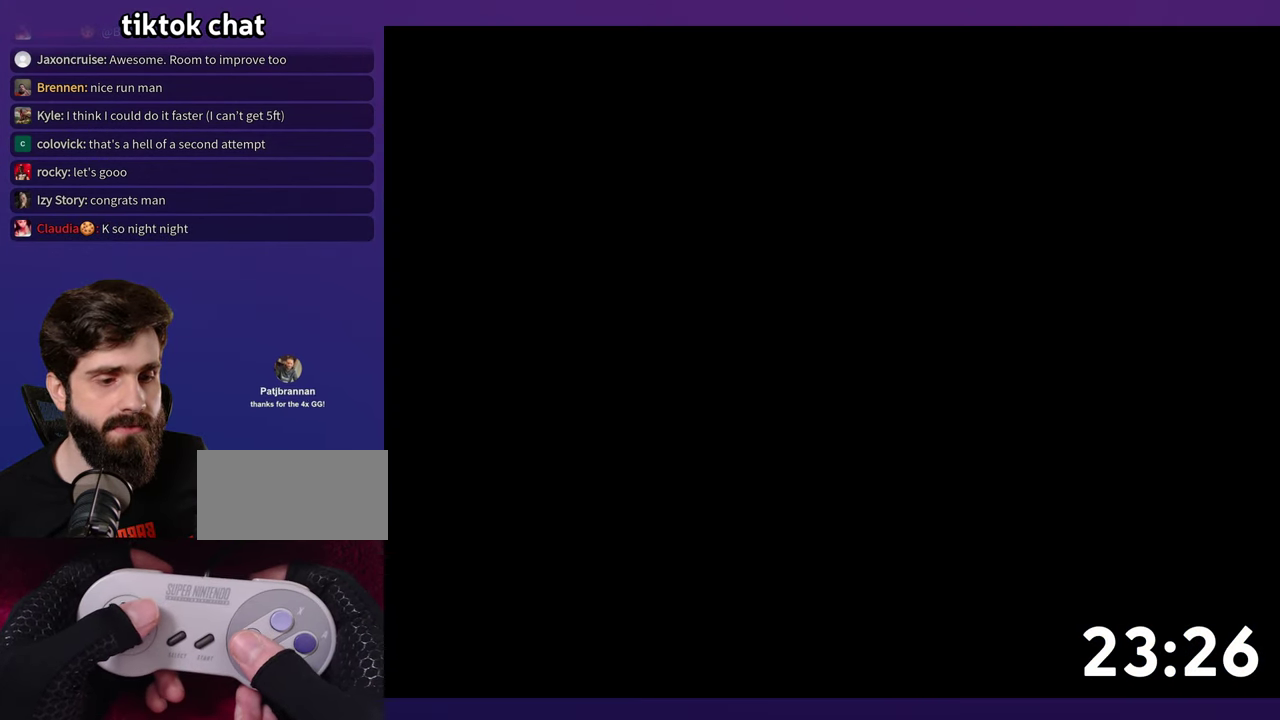
{"buttons": [], "events": []}
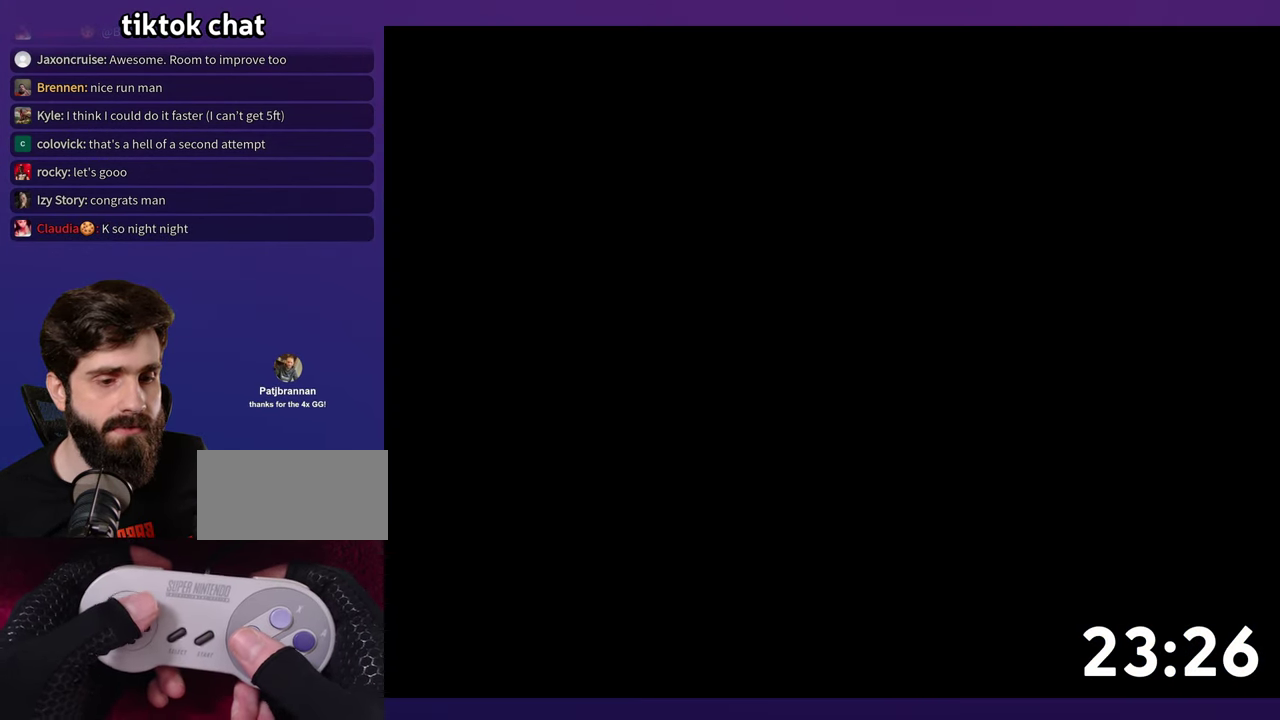
{"buttons": [], "events": []}
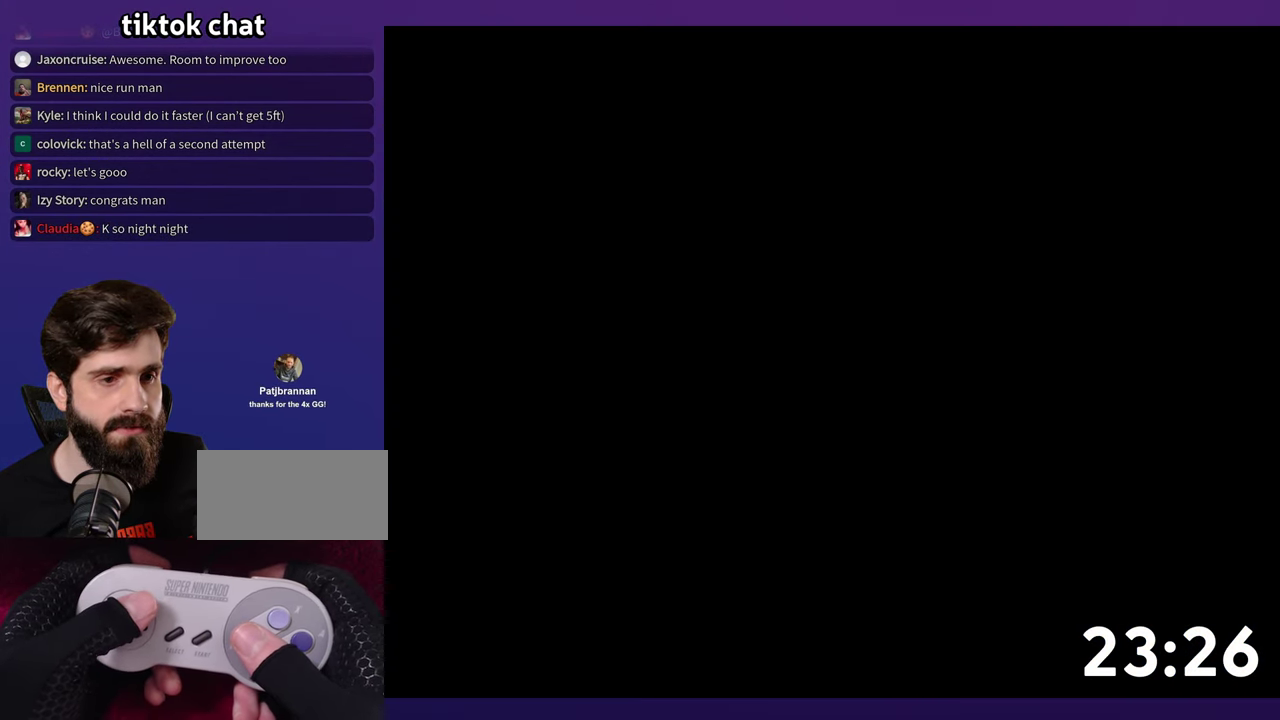
{"buttons": [], "events": []}
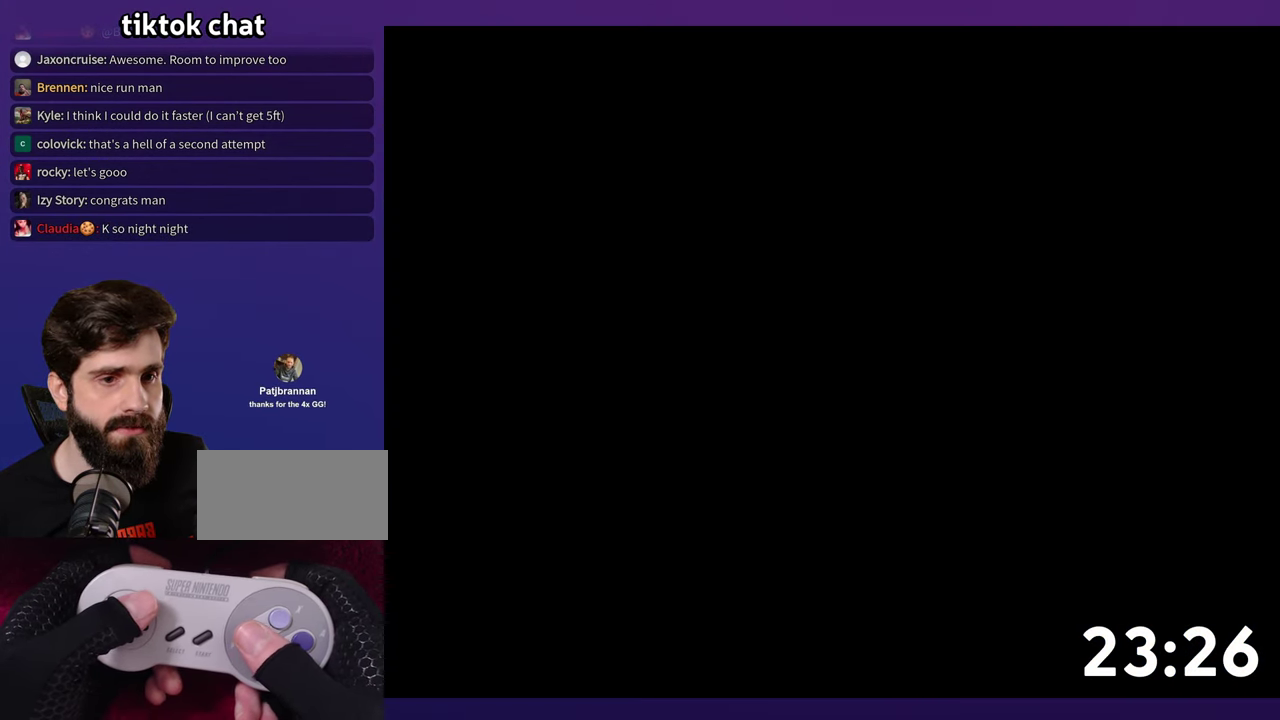
{"buttons": [], "events": []}
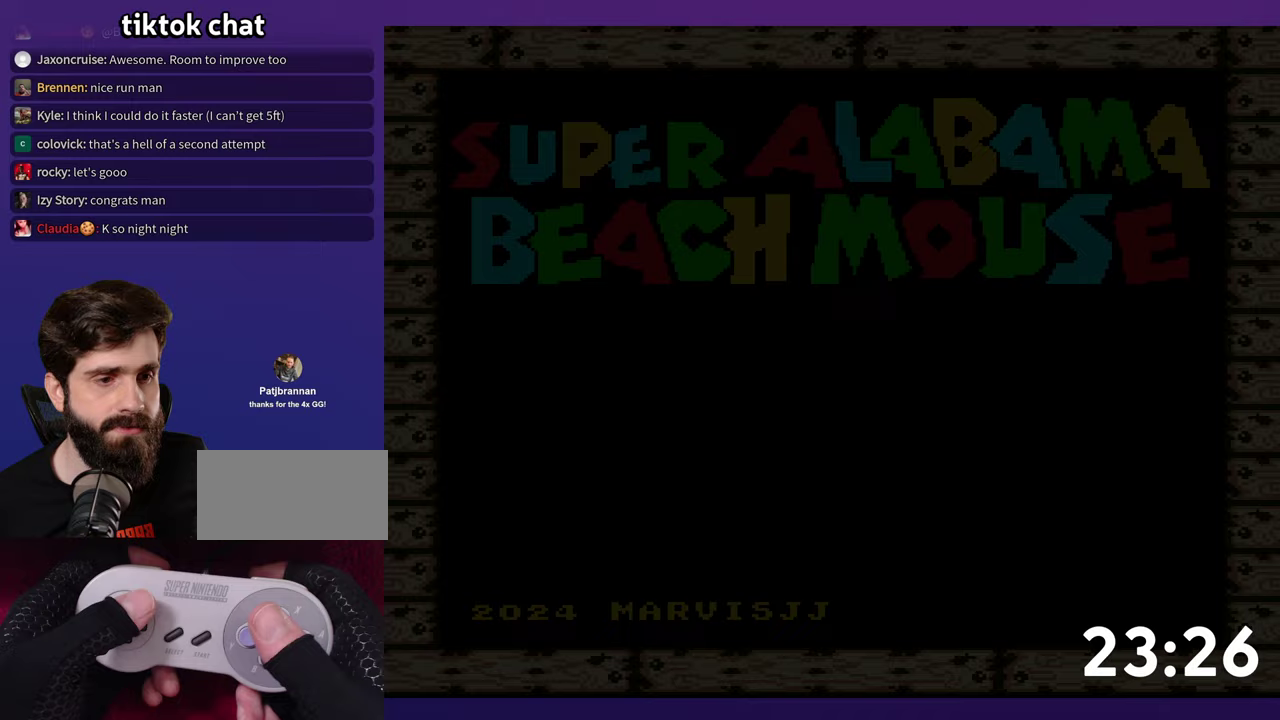
{"buttons": ["A"], "events": [[433, "A", "down"]]}
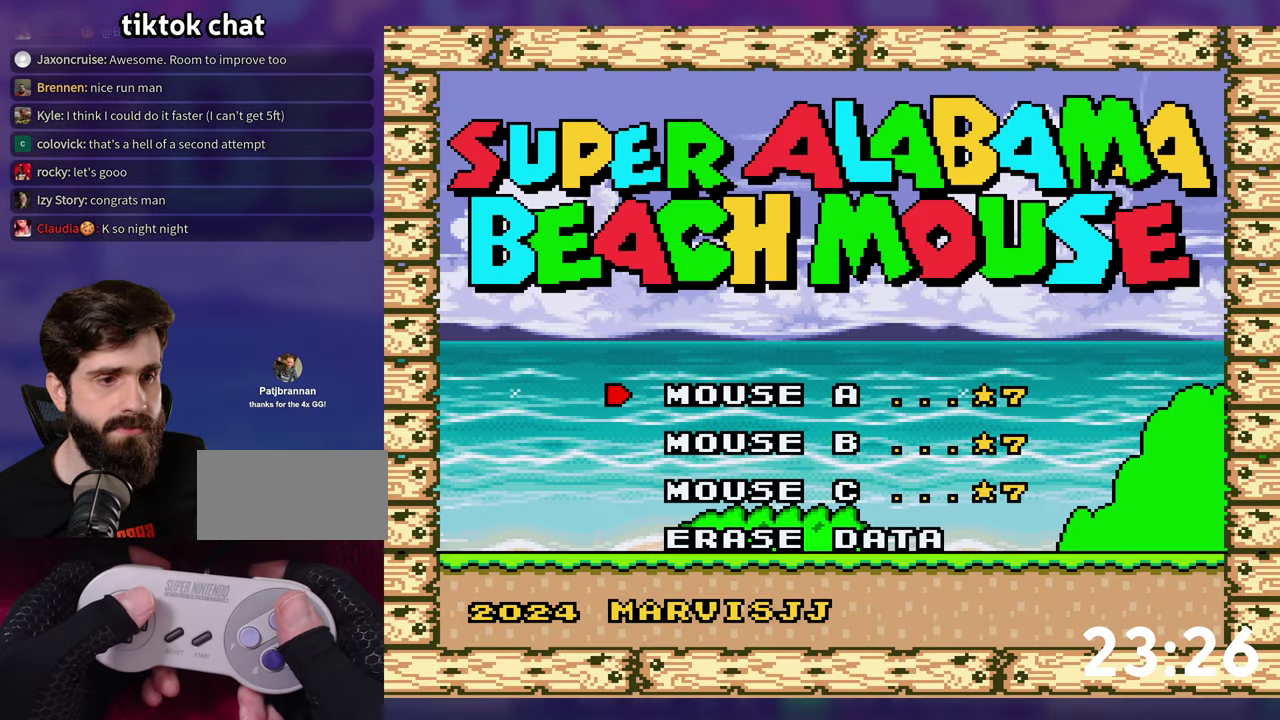
{"buttons": [], "events": [[33, "A", "up"]]}
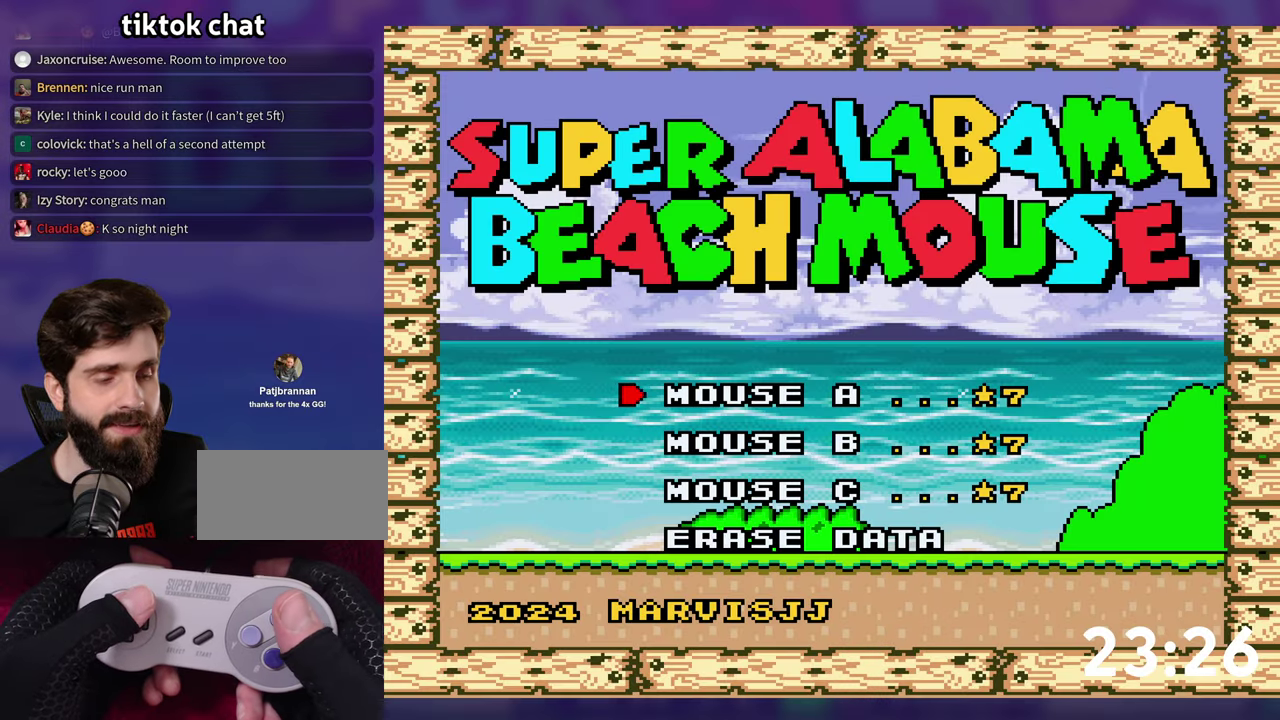
{"buttons": [], "events": []}
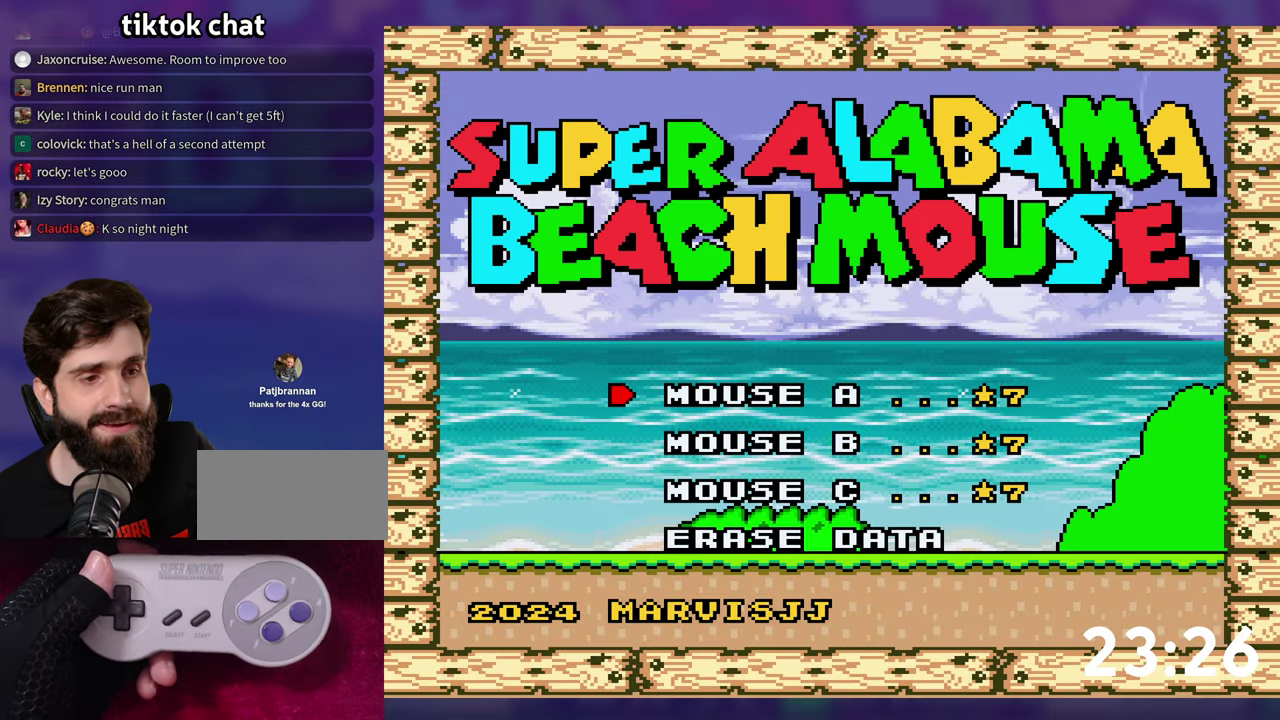
{"buttons": [], "events": []}
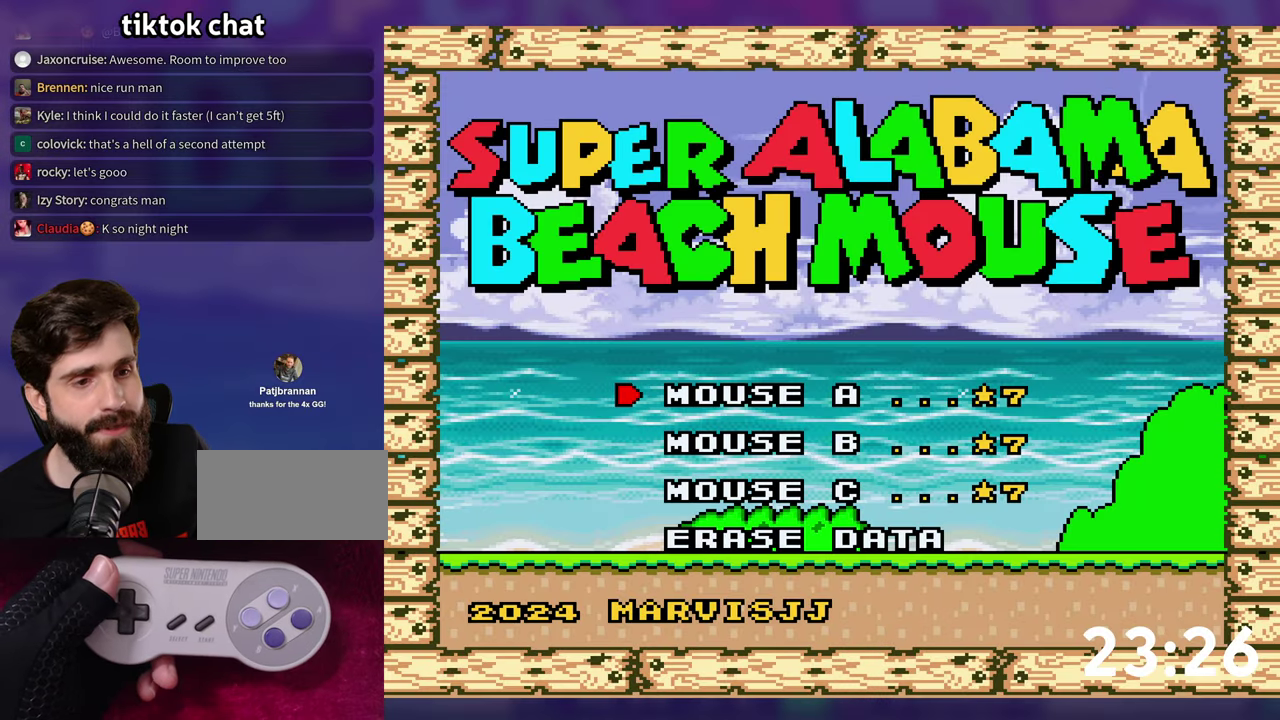
{"buttons": [], "events": []}
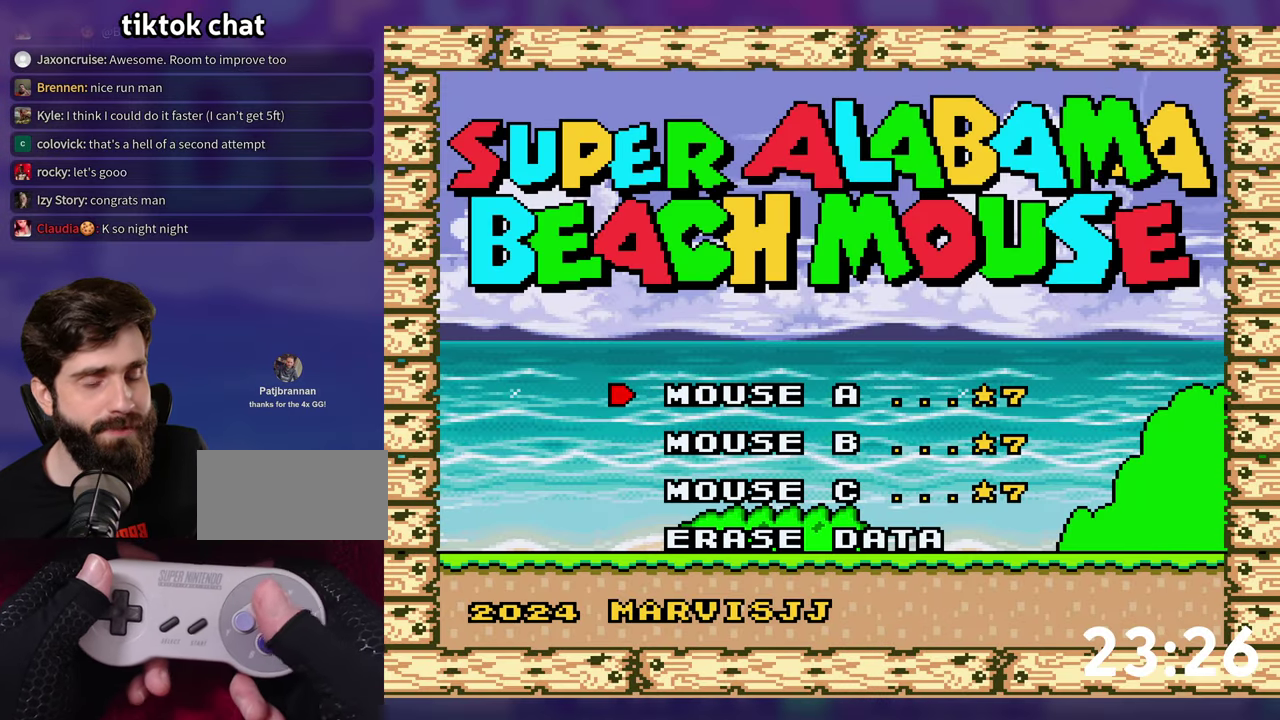
{"buttons": [], "events": [[400, "A", "down"], [500, "A", "up"]]}
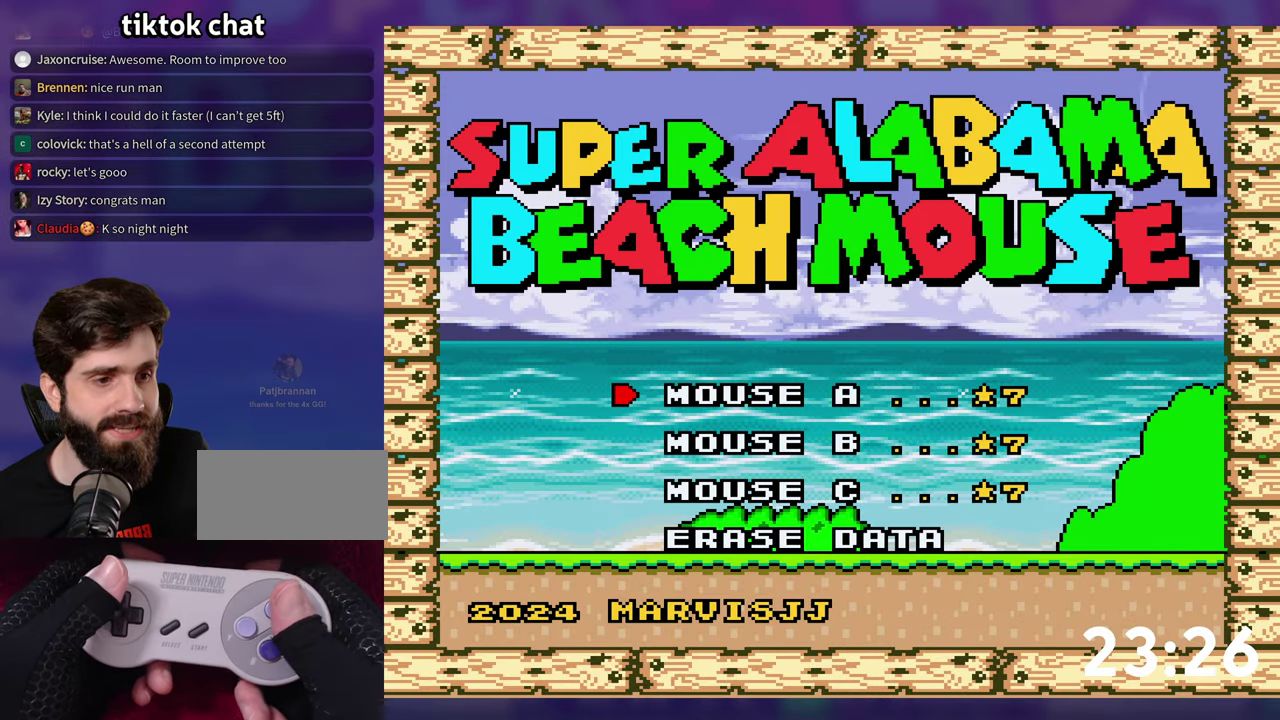
{"buttons": [], "events": []}
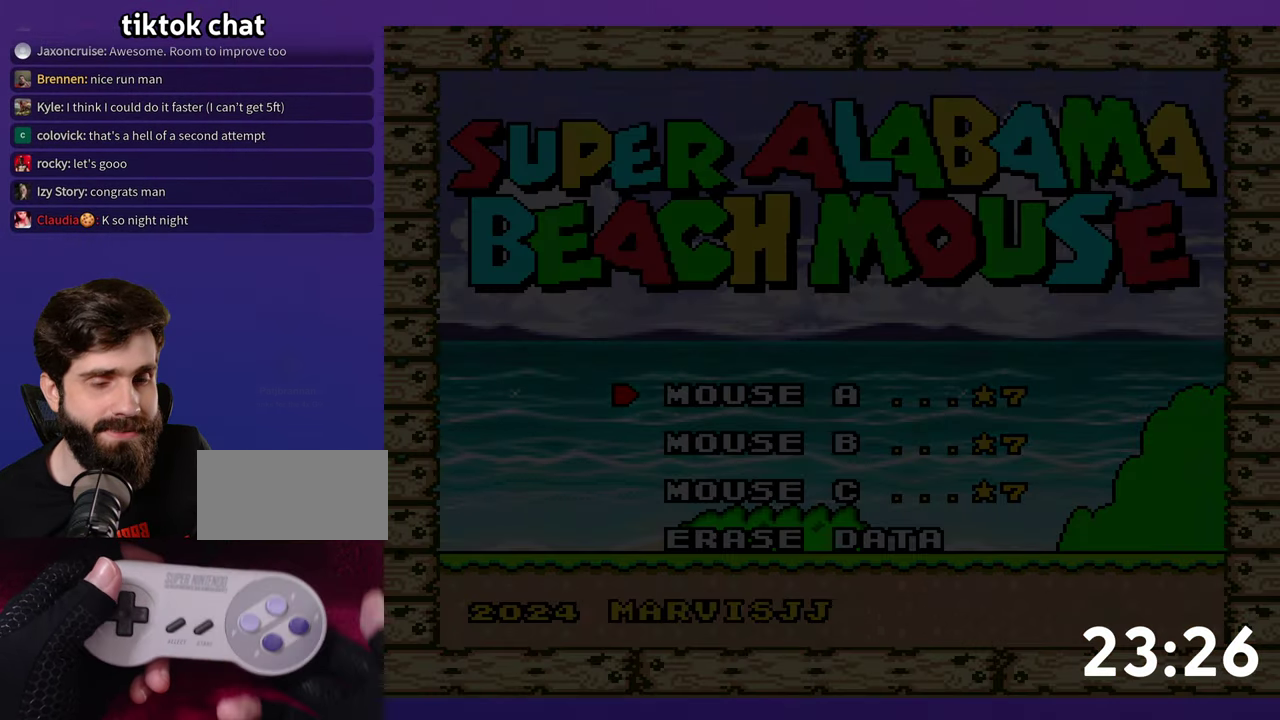
{"buttons": [], "events": []}
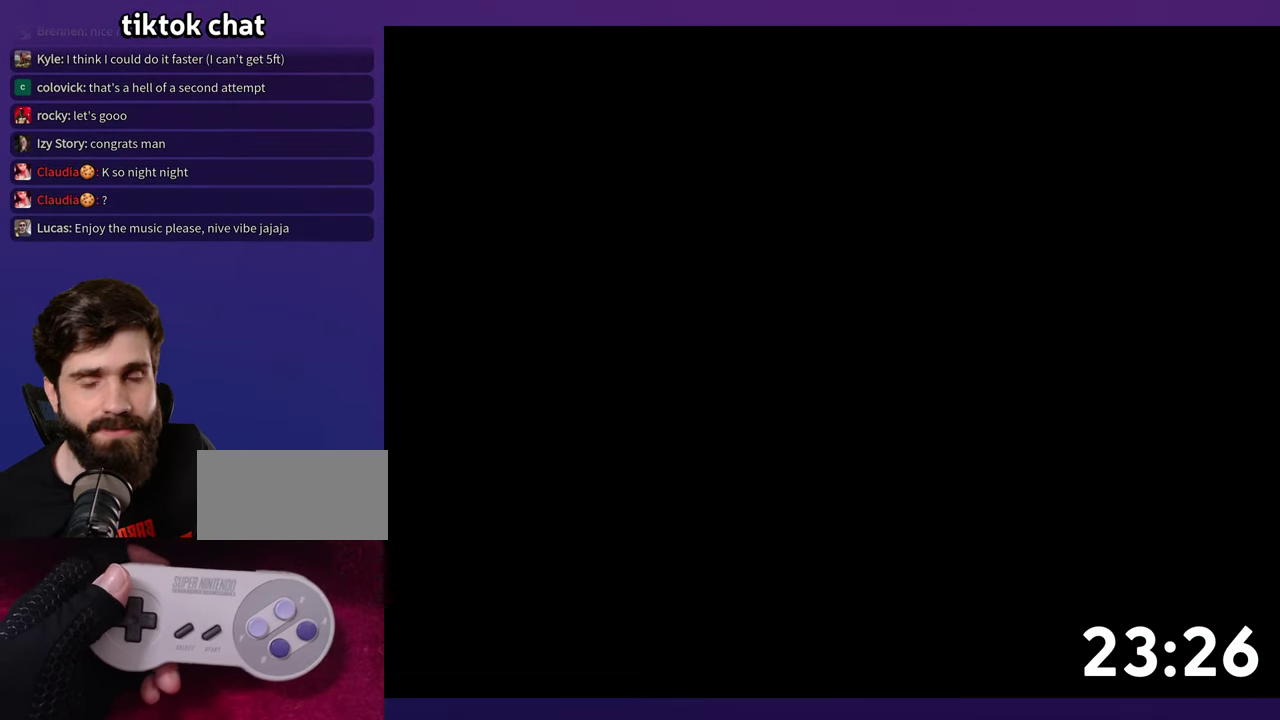
{"buttons": [], "events": []}
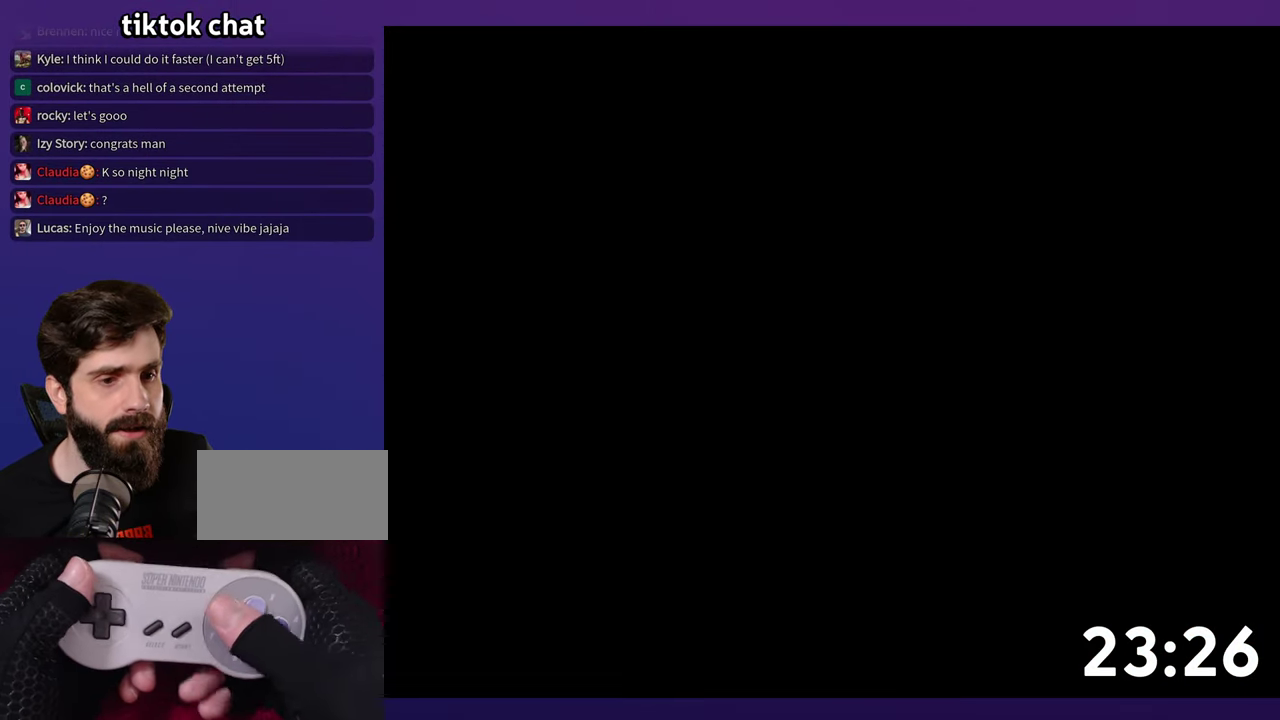
{"buttons": ["Y"], "events": [[83, "Y", "down"]]}
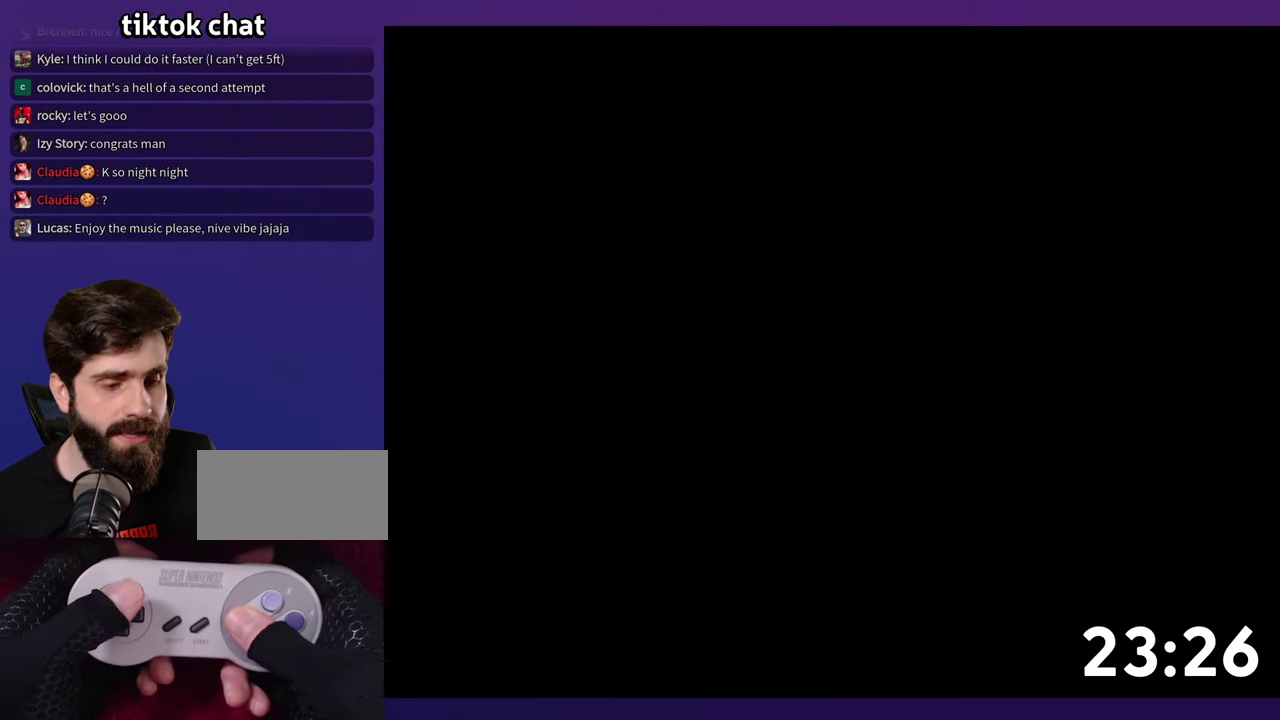
{"buttons": ["Y"], "events": []}
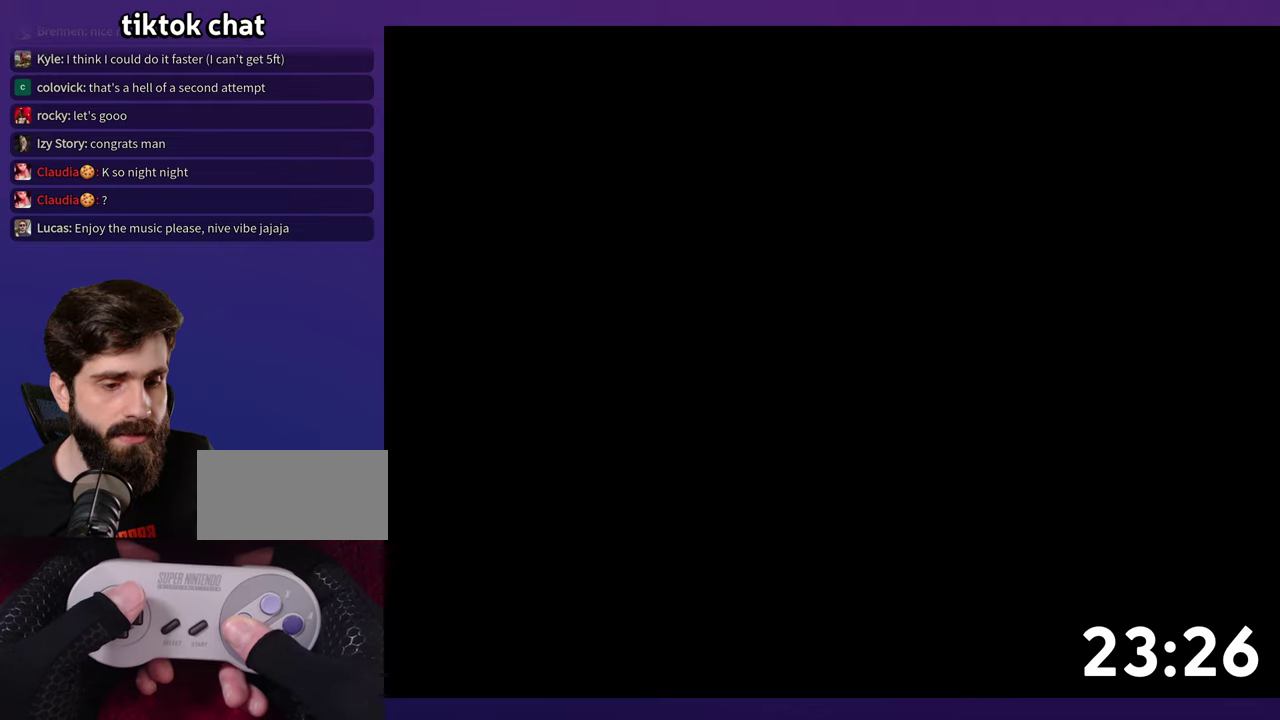
{"buttons": [], "events": [[350, "Y", "up"]]}